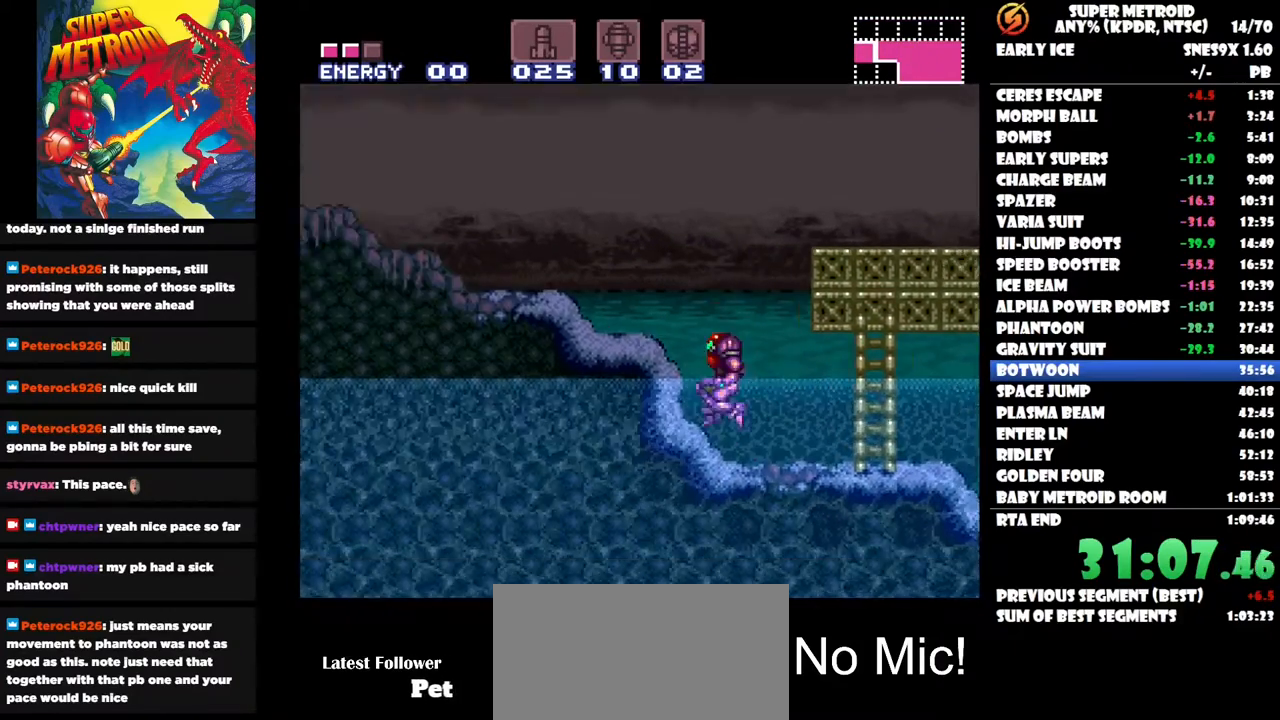
Gameplay with a controller (Nintendo layout); each line is a JSON object with the inputs held at the frame after it. "button_events" lists button changes between this image and that frame as [ms after this image, input, new state], when the widget could be followed in between (sticks are given only as held states). Not read: A L3 R3 left_stick.
{"buttons": ["Y", "DPAD_LEFT"], "right_stick": "center", "button_events": [[350, "B", "up"], [500, "Y", "down"]]}
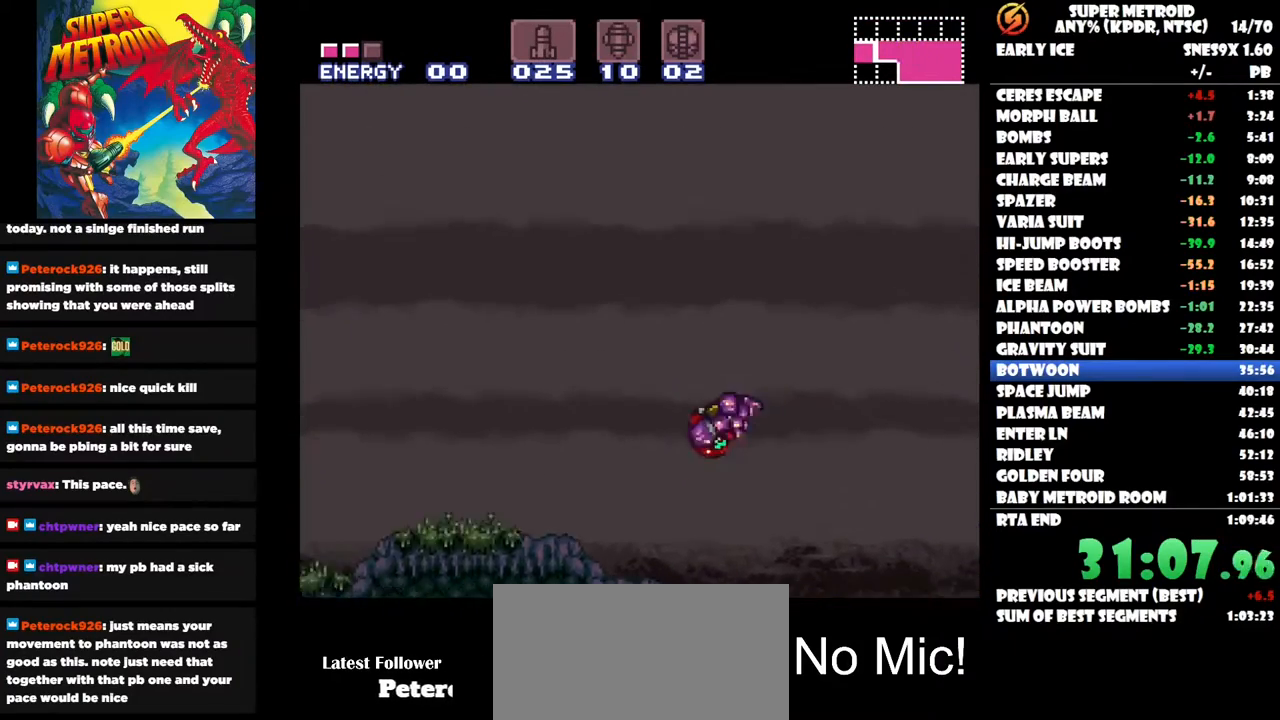
{"buttons": ["DPAD_LEFT"], "right_stick": "center", "button_events": [[100, "Y", "up"]]}
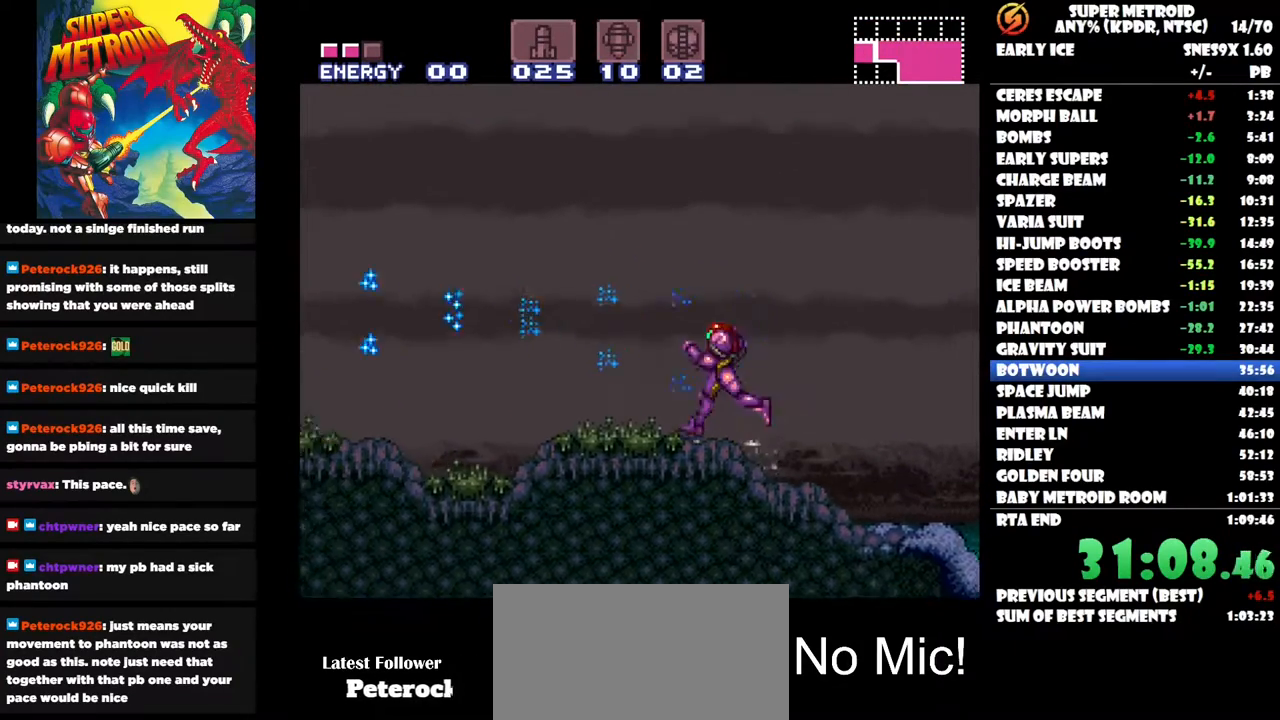
{"buttons": ["DPAD_LEFT"], "right_stick": "center", "button_events": []}
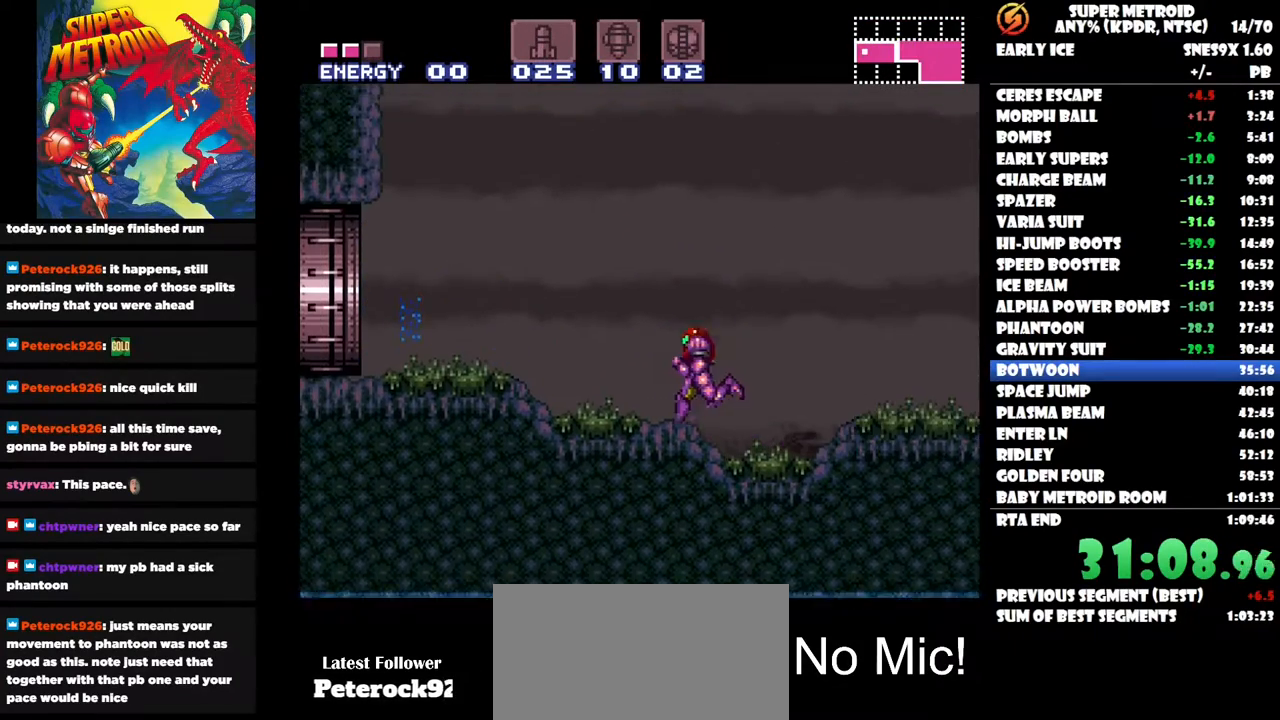
{"buttons": ["DPAD_LEFT"], "right_stick": "center", "button_events": []}
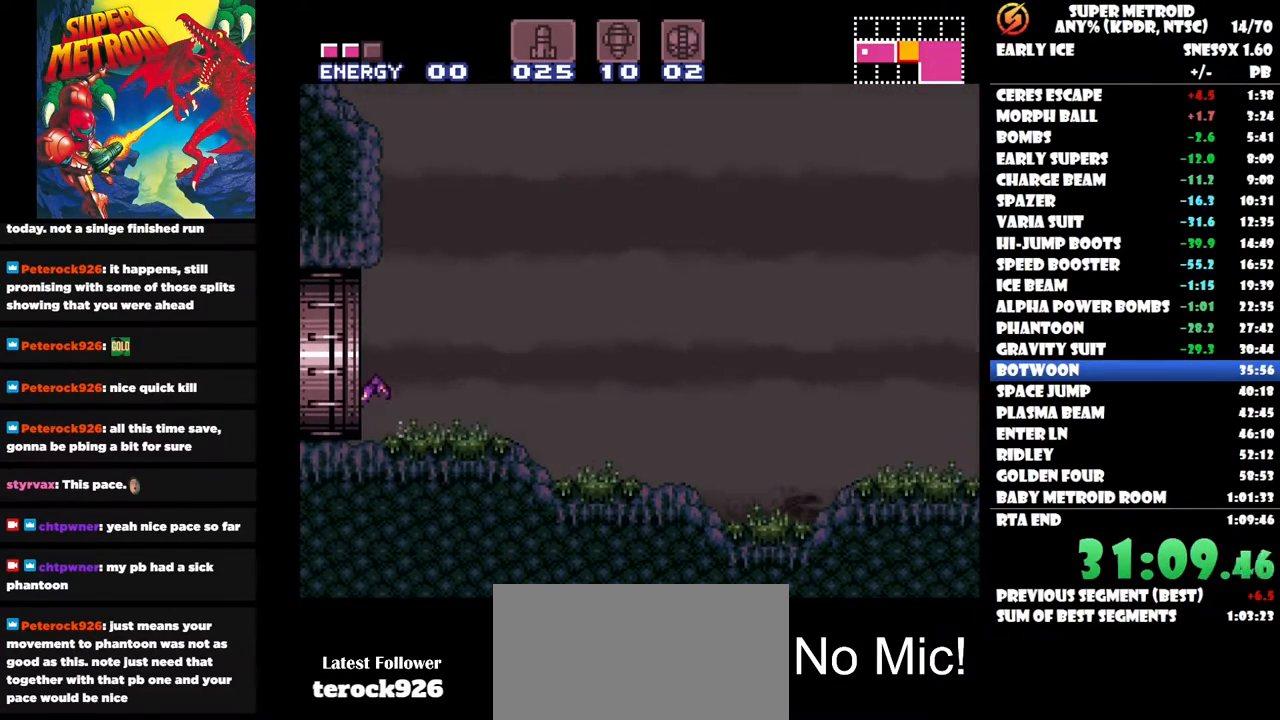
{"buttons": ["DPAD_LEFT"], "right_stick": "center", "button_events": []}
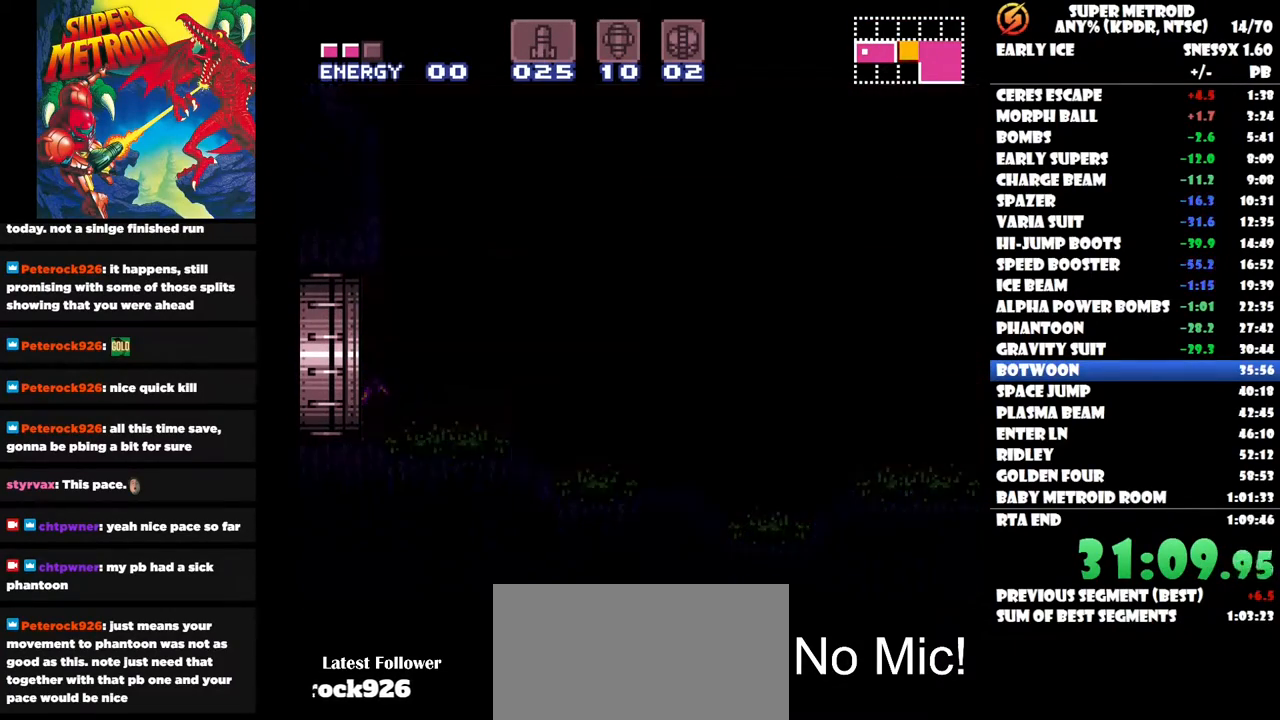
{"buttons": ["DPAD_LEFT"], "right_stick": "center", "button_events": []}
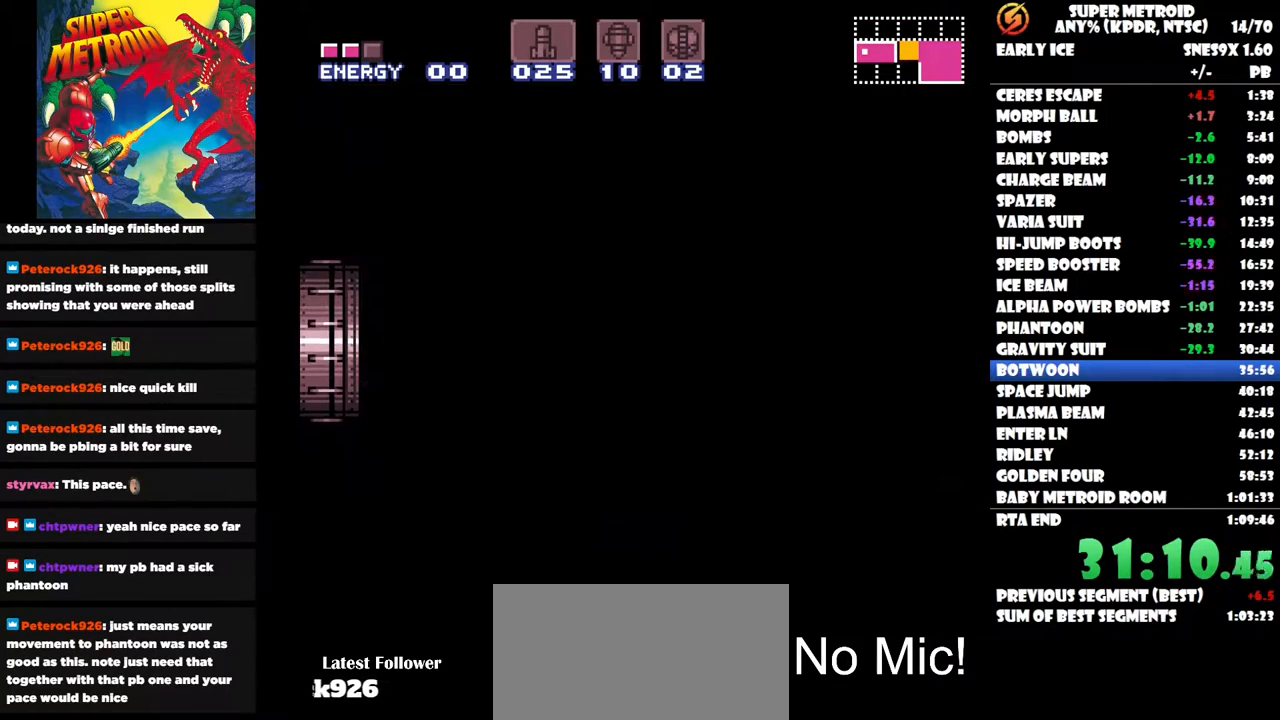
{"buttons": ["DPAD_LEFT"], "right_stick": "center", "button_events": []}
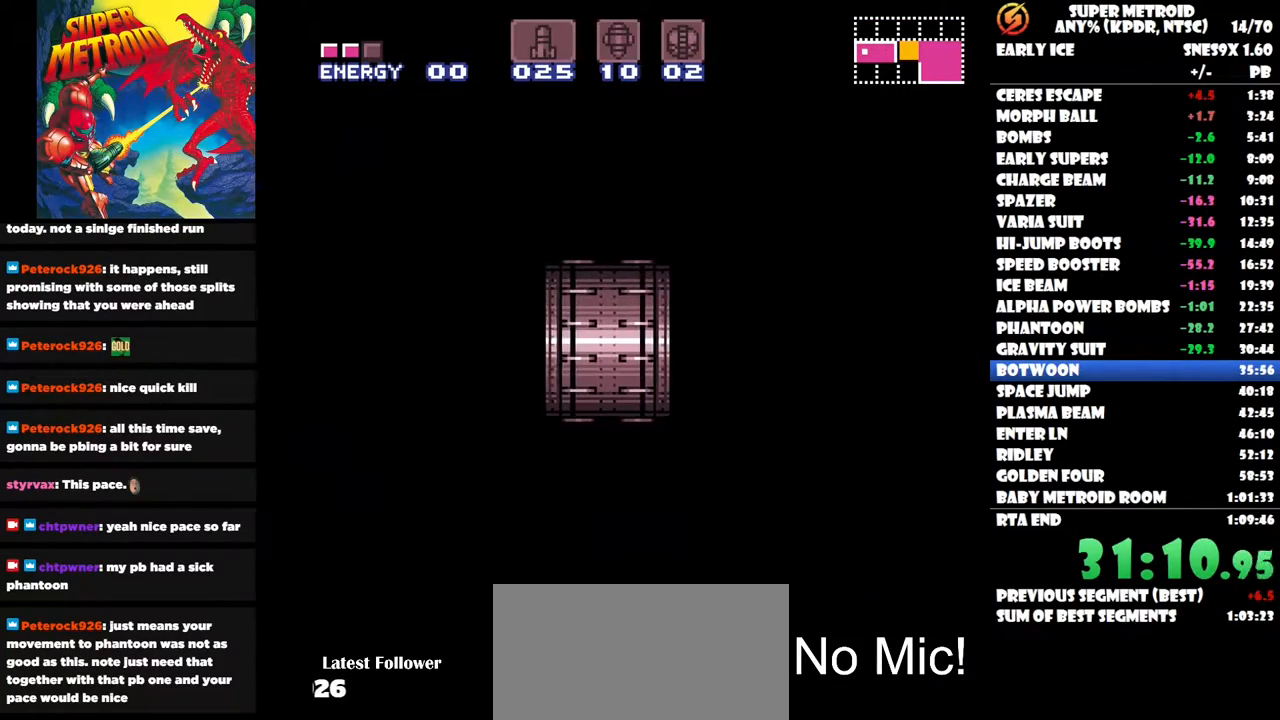
{"buttons": ["DPAD_LEFT"], "right_stick": "center", "button_events": []}
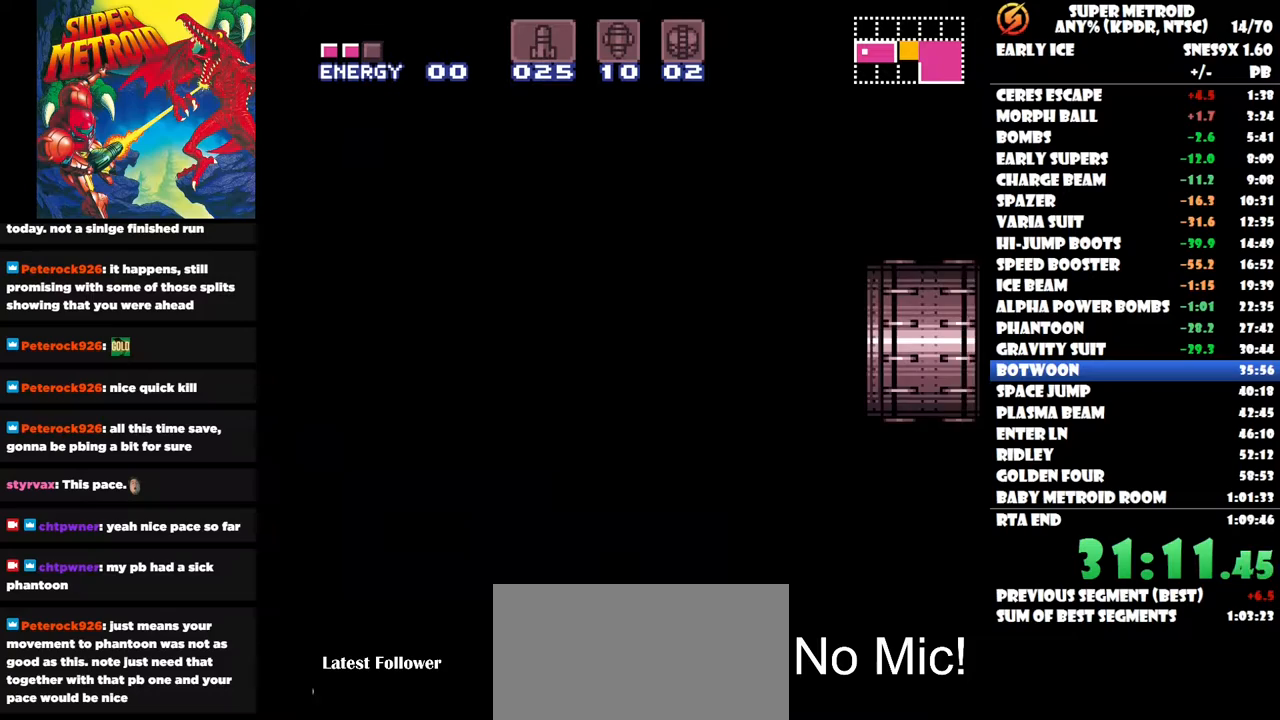
{"buttons": ["DPAD_LEFT"], "right_stick": "center", "button_events": []}
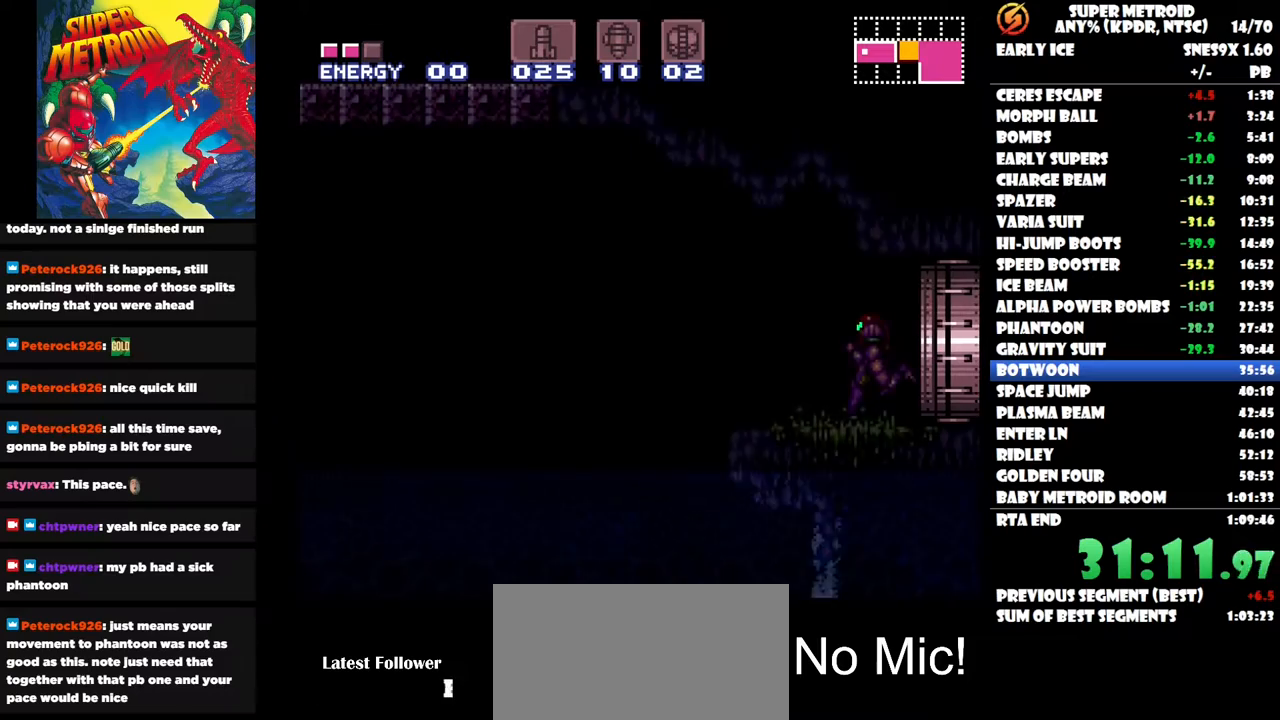
{"buttons": ["B", "DPAD_LEFT"], "right_stick": "center", "button_events": [[400, "B", "down"]]}
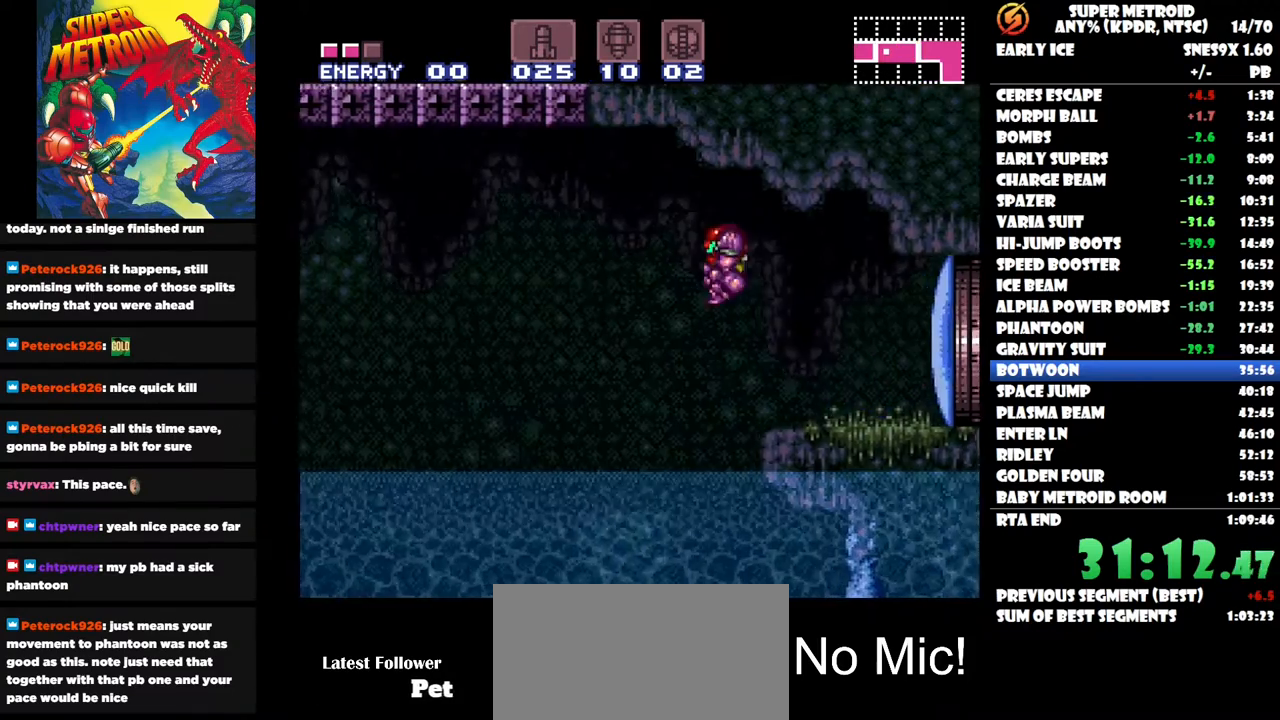
{"buttons": ["B", "DPAD_LEFT"], "right_stick": "center", "button_events": []}
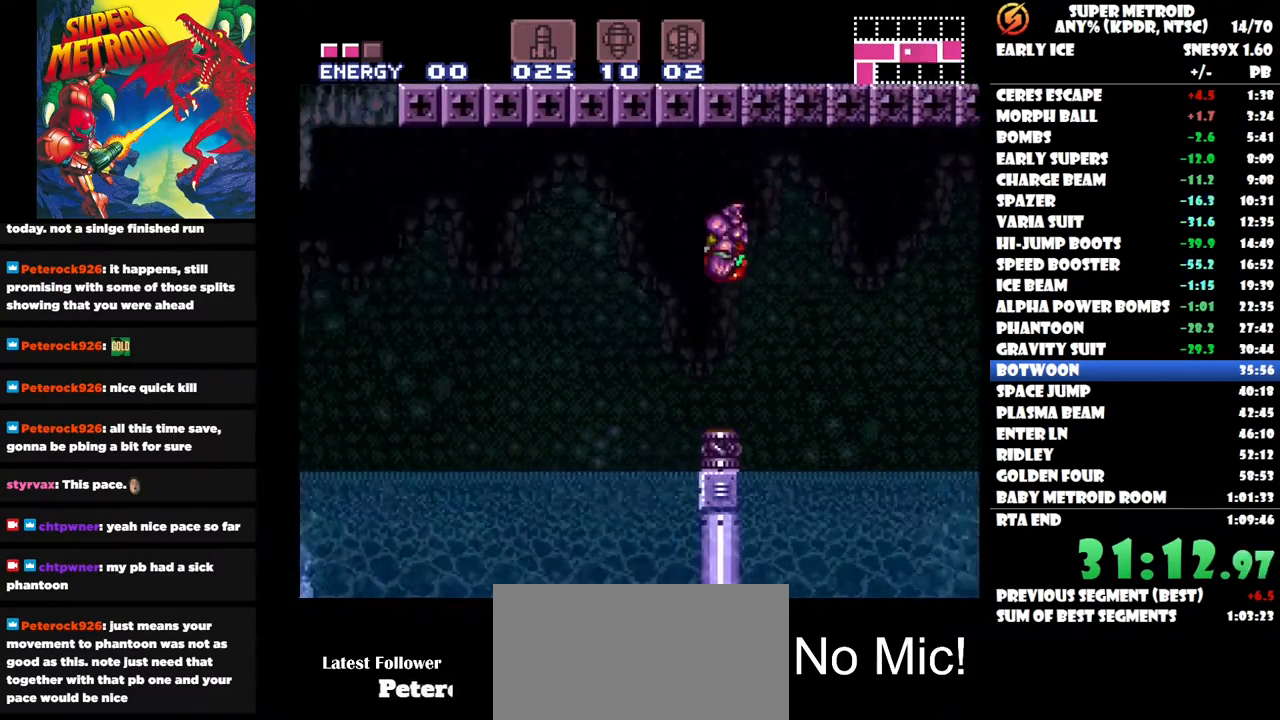
{"buttons": ["DPAD_LEFT"], "right_stick": "center", "button_events": [[400, "B", "up"]]}
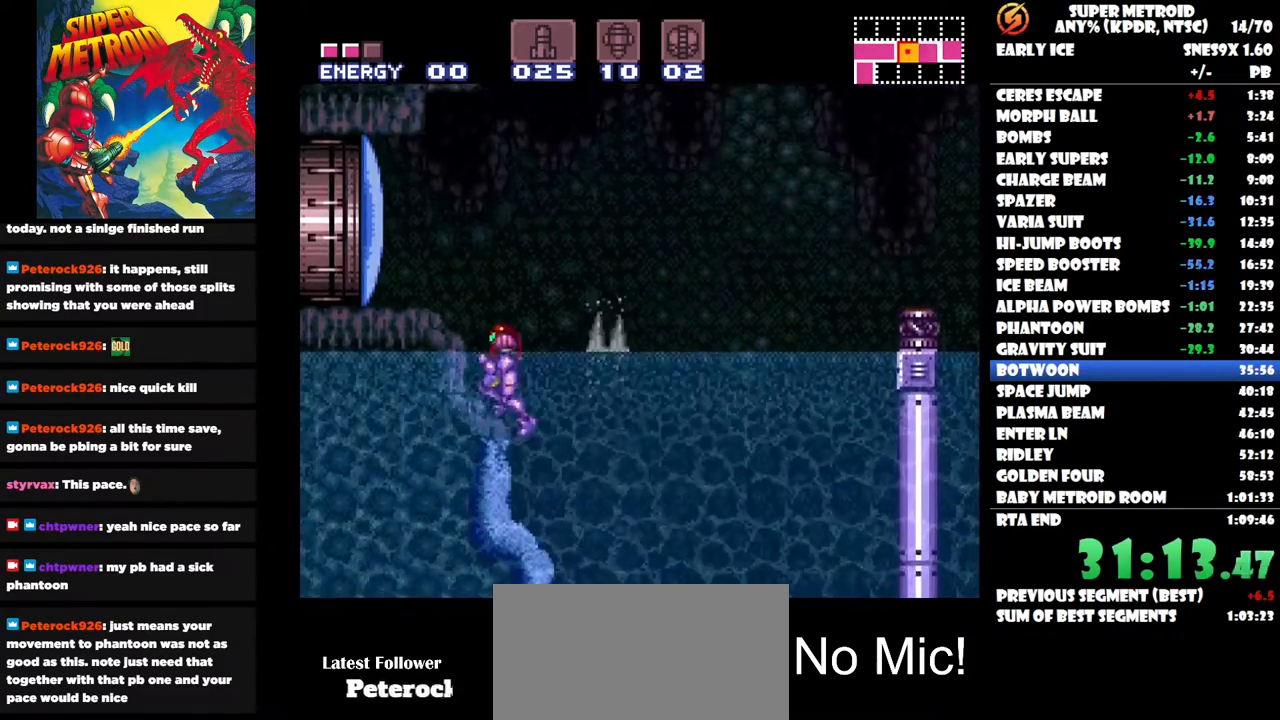
{"buttons": ["DPAD_LEFT"], "right_stick": "center", "button_events": [[100, "B", "down"], [300, "Y", "down"], [350, "B", "up"], [367, "Y", "up"]]}
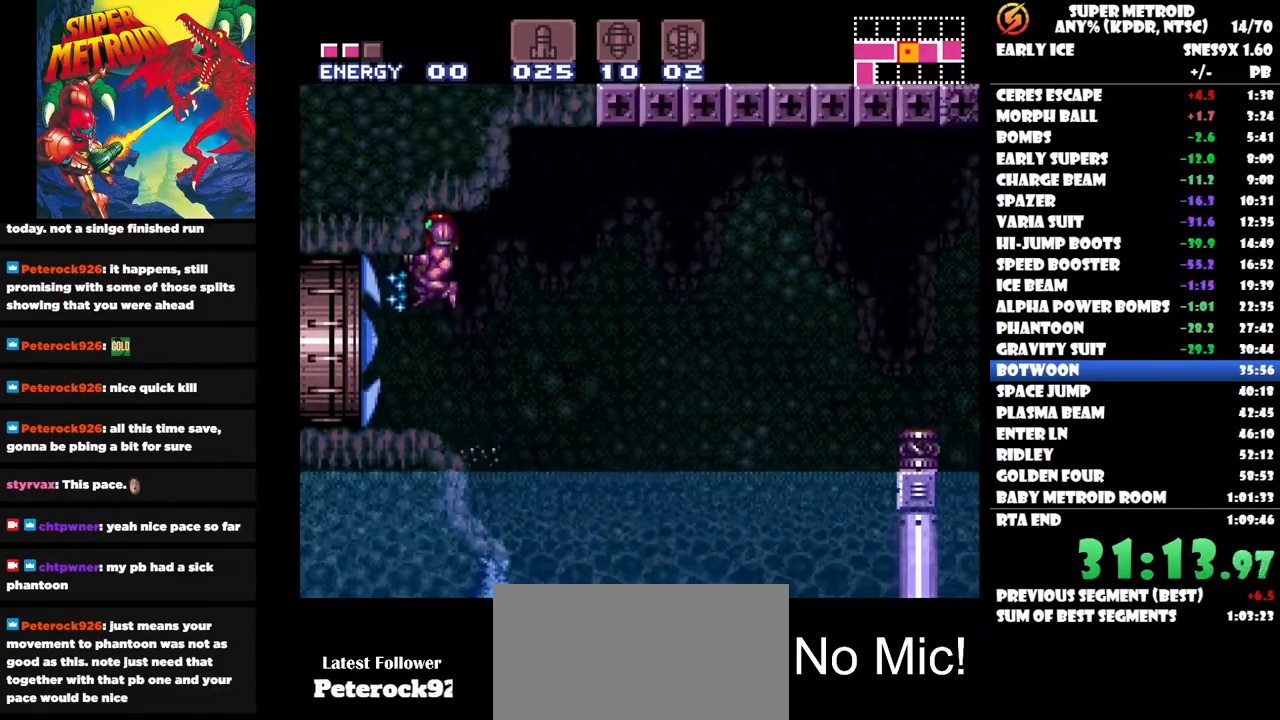
{"buttons": ["DPAD_LEFT"], "right_stick": "center", "button_events": []}
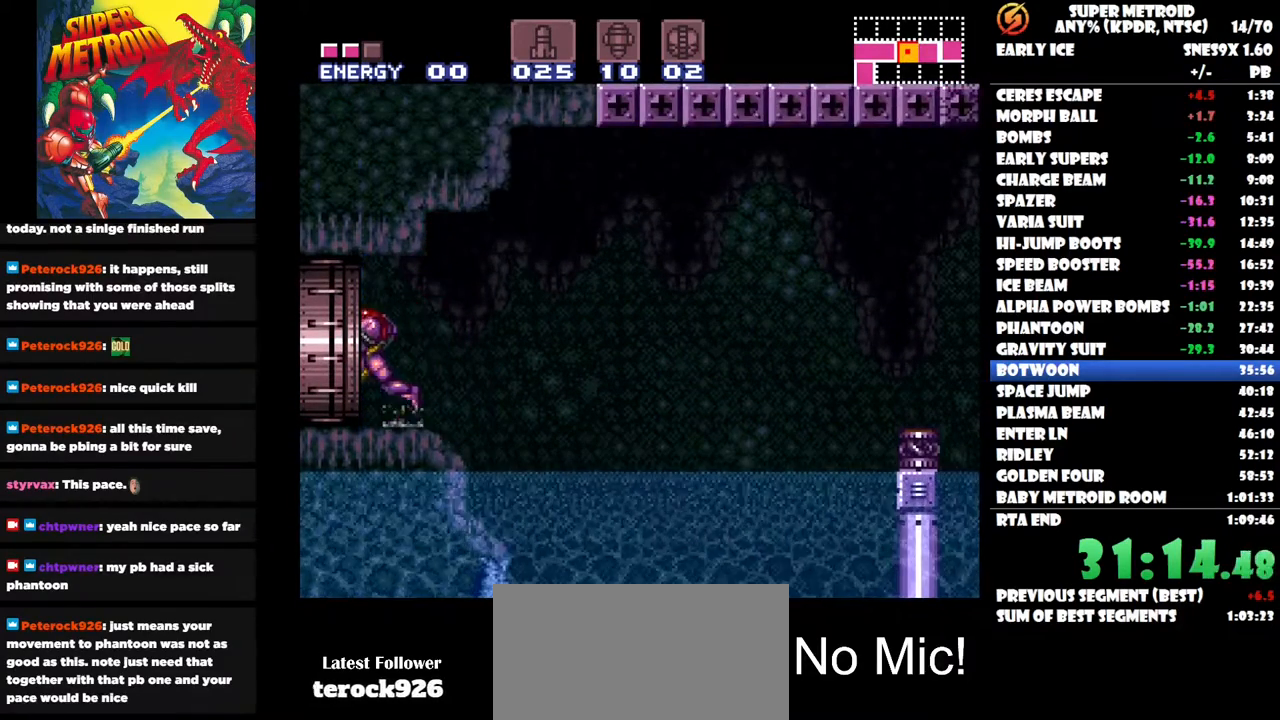
{"buttons": ["DPAD_LEFT"], "right_stick": "center", "button_events": []}
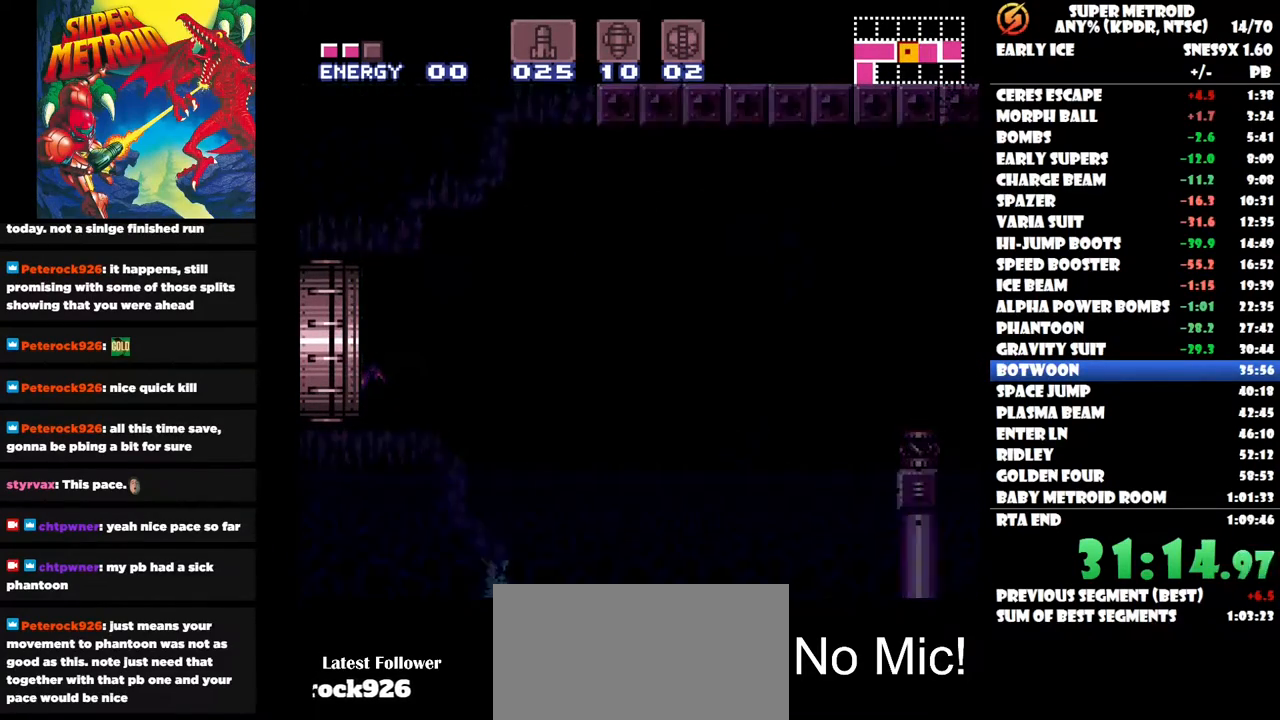
{"buttons": ["DPAD_LEFT"], "right_stick": "center", "button_events": []}
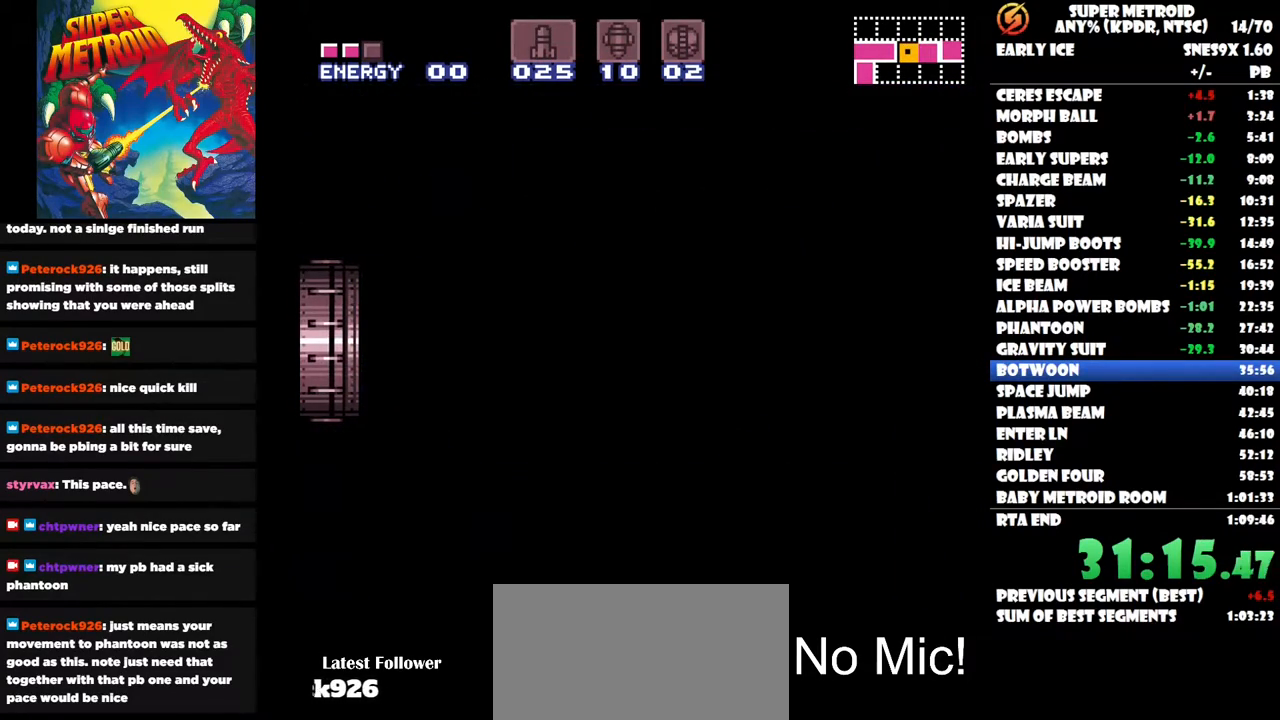
{"buttons": ["Y", "DPAD_LEFT"], "right_stick": "center", "button_events": [[50, "Y", "down"], [150, "Y", "up"], [267, "Y", "down"], [367, "Y", "up"], [467, "Y", "down"]]}
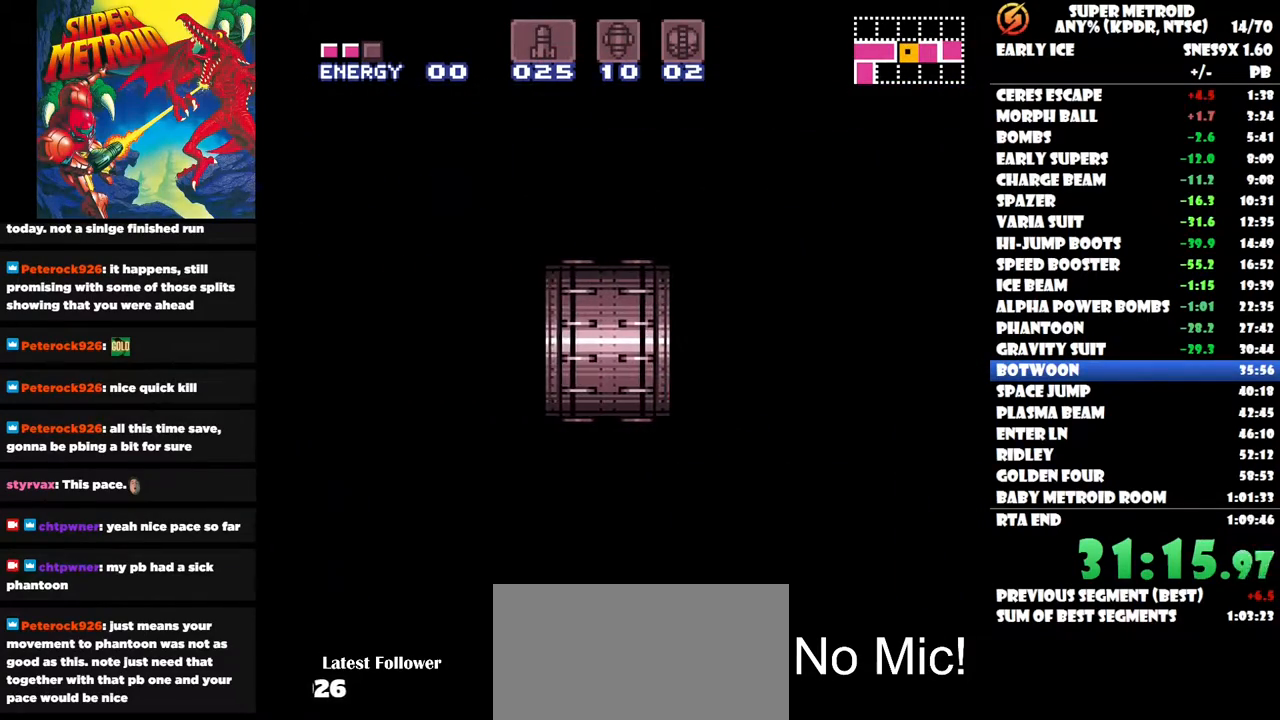
{"buttons": ["Y"], "right_stick": "center", "button_events": [[50, "Y", "up"], [150, "Y", "down"], [250, "Y", "up"], [317, "Y", "down"], [400, "Y", "up"], [450, "DPAD_LEFT", "up"], [500, "Y", "down"]]}
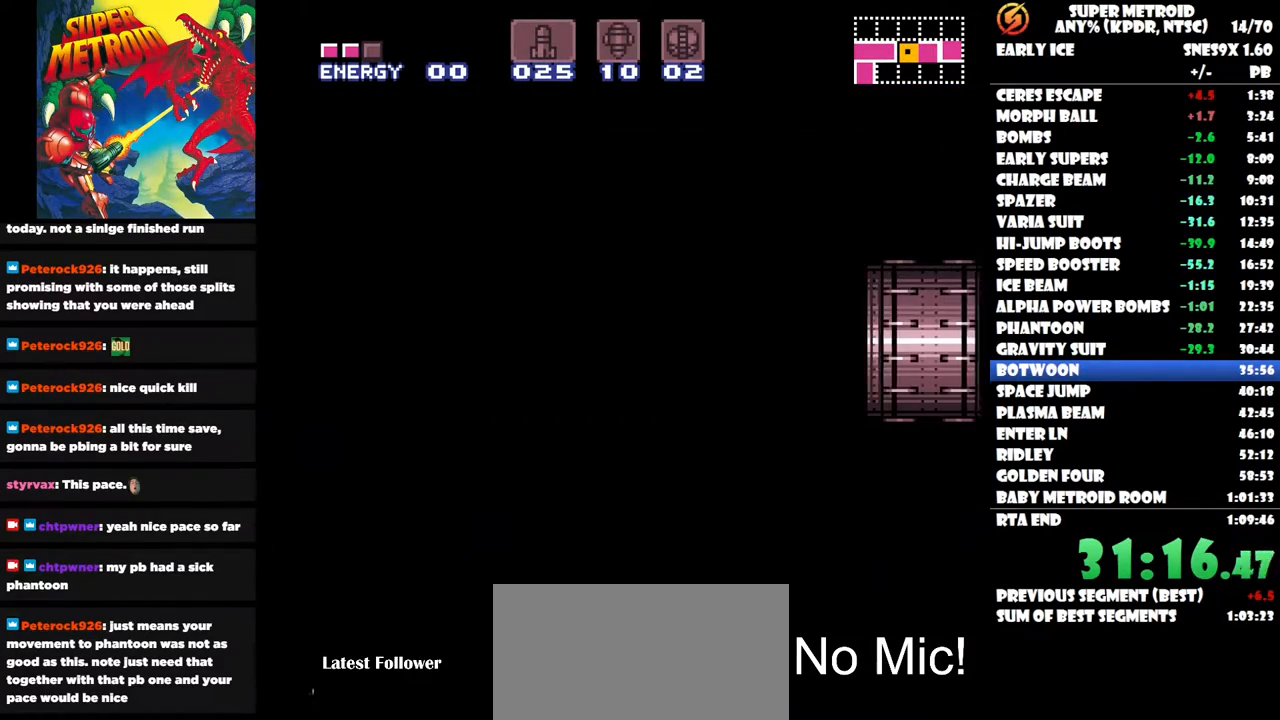
{"buttons": [], "right_stick": "center", "button_events": [[67, "Y", "up"], [167, "Y", "down"], [250, "Y", "up"], [350, "Y", "down"], [400, "Y", "up"]]}
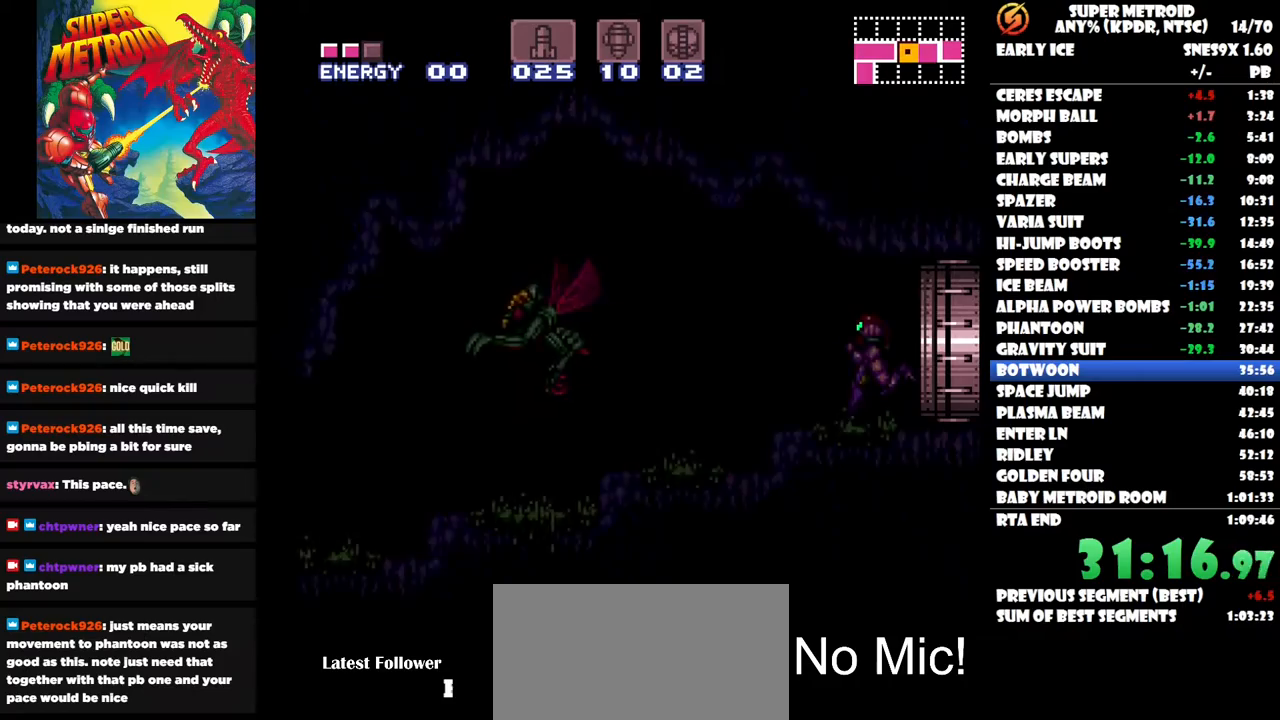
{"buttons": ["Y", "DPAD_LEFT"], "right_stick": "center", "button_events": [[17, "Y", "down"], [100, "Y", "up"], [200, "Y", "down"], [250, "Y", "up"], [317, "DPAD_LEFT", "down"], [350, "Y", "down"], [417, "Y", "up"], [500, "Y", "down"]]}
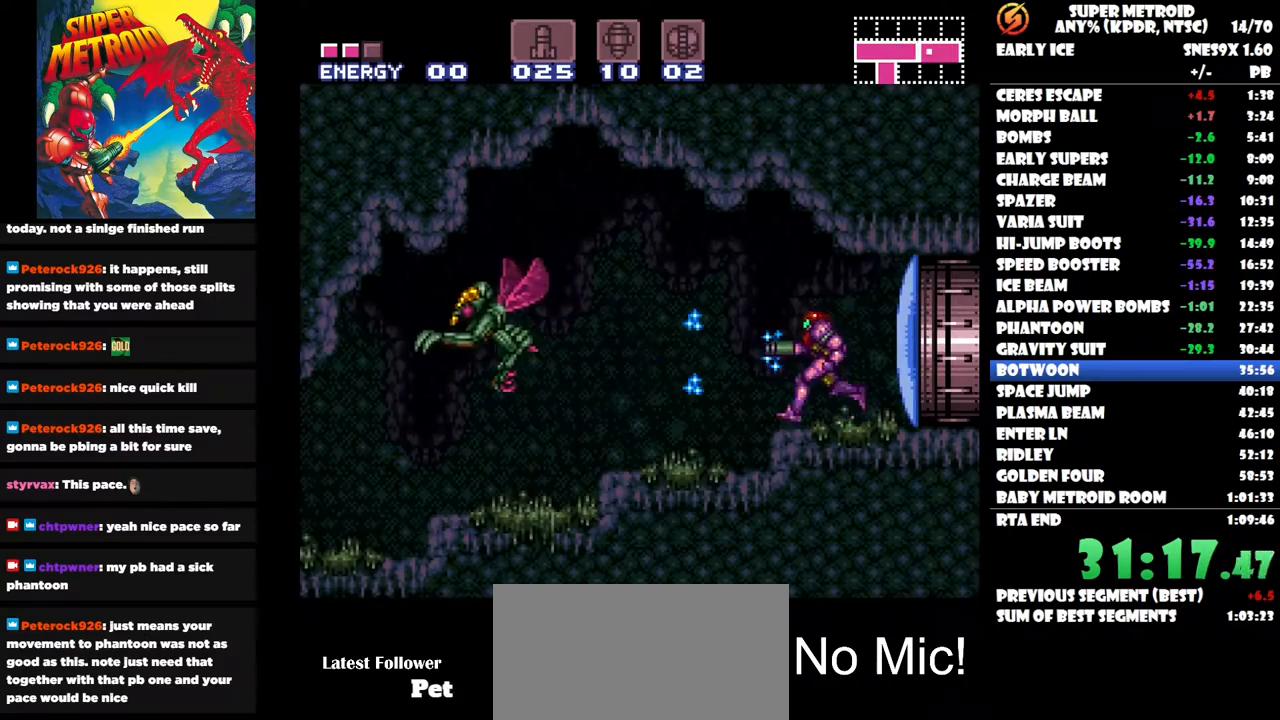
{"buttons": ["Y"], "right_stick": "center", "button_events": [[100, "Y", "up"], [167, "Y", "down"], [200, "DPAD_LEFT", "up"], [250, "Y", "up"], [267, "DPAD_LEFT", "down"], [350, "Y", "down"], [417, "Y", "up"], [450, "DPAD_LEFT", "up"], [500, "Y", "down"]]}
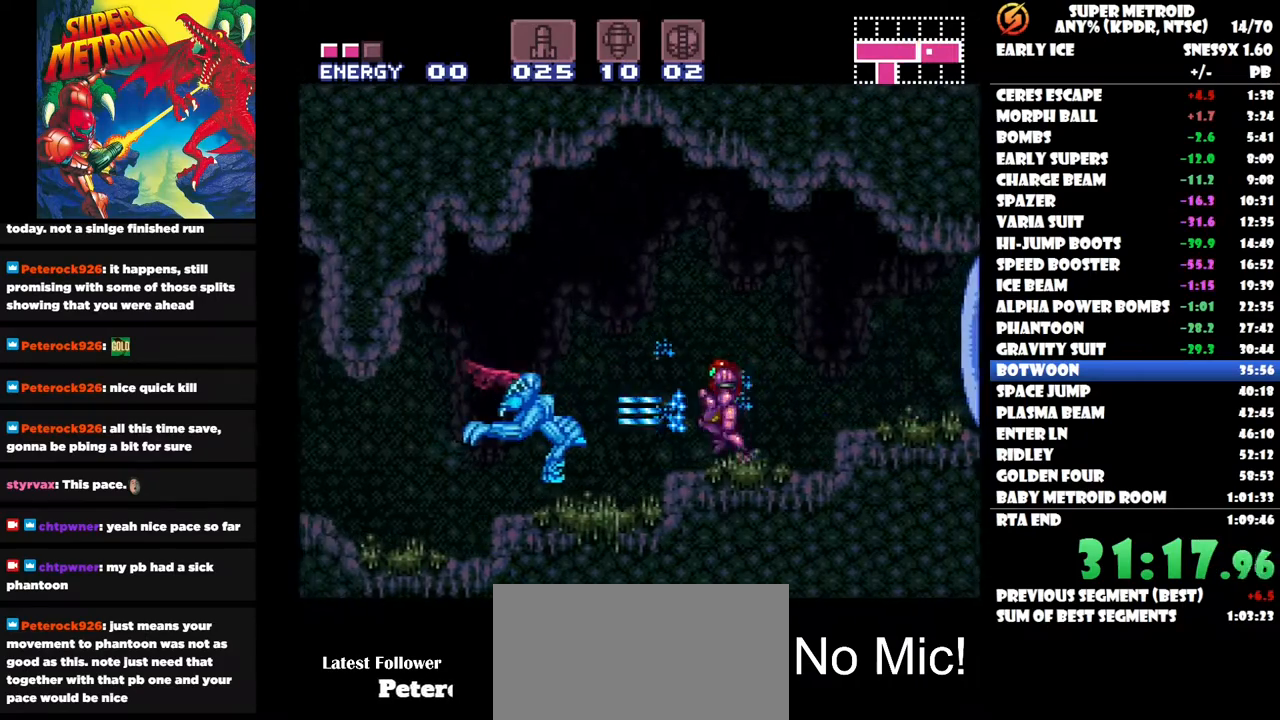
{"buttons": ["DPAD_LEFT"], "right_stick": "center", "button_events": [[17, "DPAD_LEFT", "down"], [100, "Y", "up"], [167, "Y", "down"], [250, "Y", "up"]]}
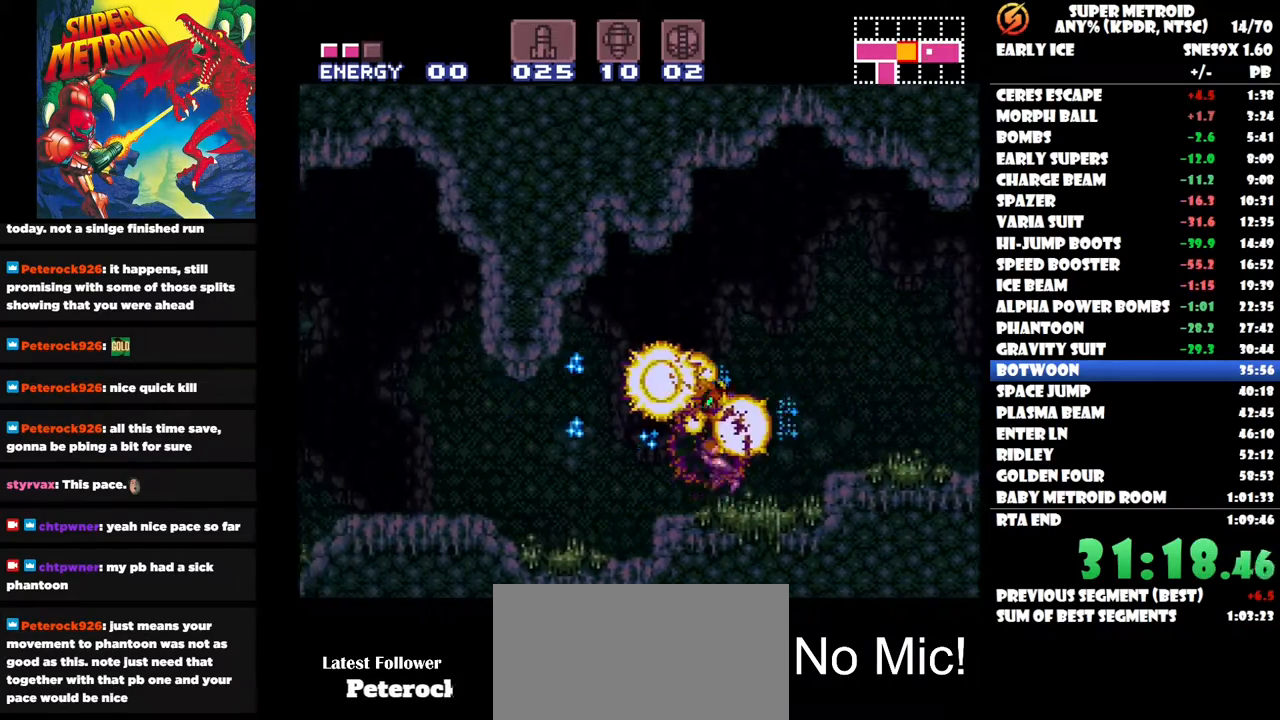
{"buttons": ["DPAD_LEFT"], "right_stick": "center", "button_events": [[100, "DPAD_LEFT", "up"], [200, "DPAD_LEFT", "down"], [350, "Y", "down"], [467, "Y", "up"]]}
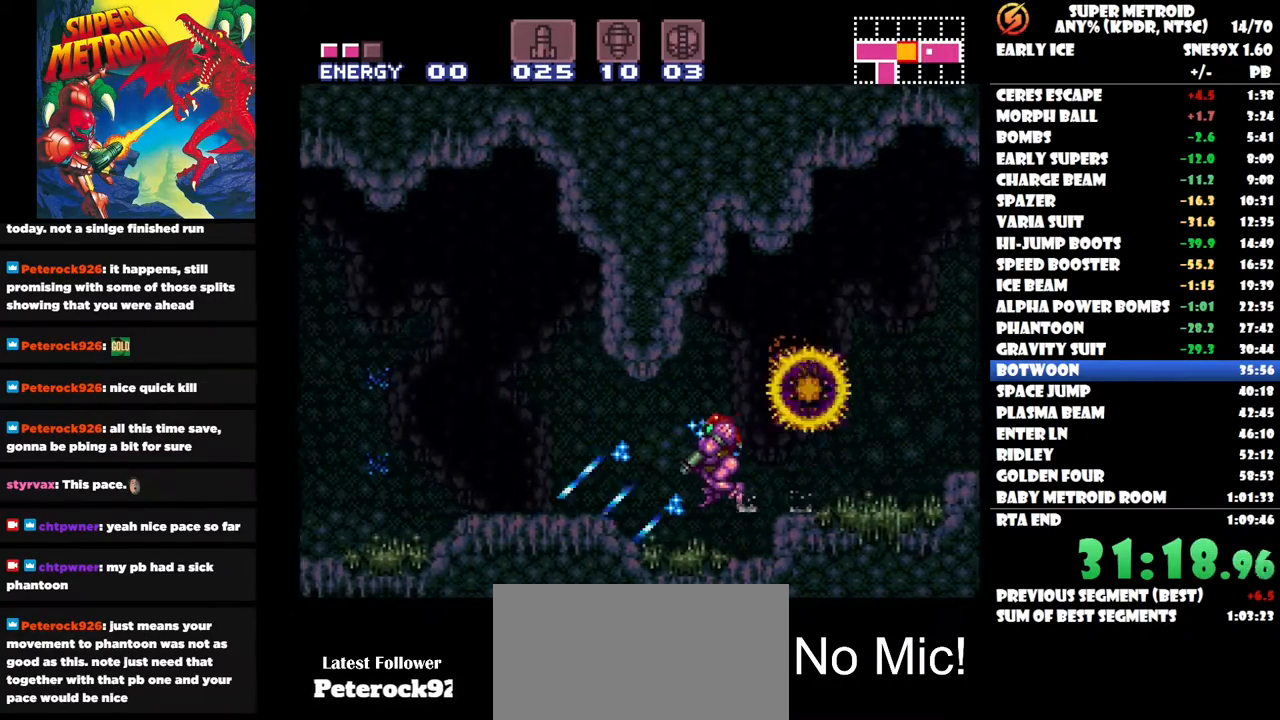
{"buttons": ["DPAD_LEFT"], "right_stick": "center", "button_events": [[150, "Y", "down"], [250, "Y", "up"], [400, "Y", "down"], [500, "Y", "up"]]}
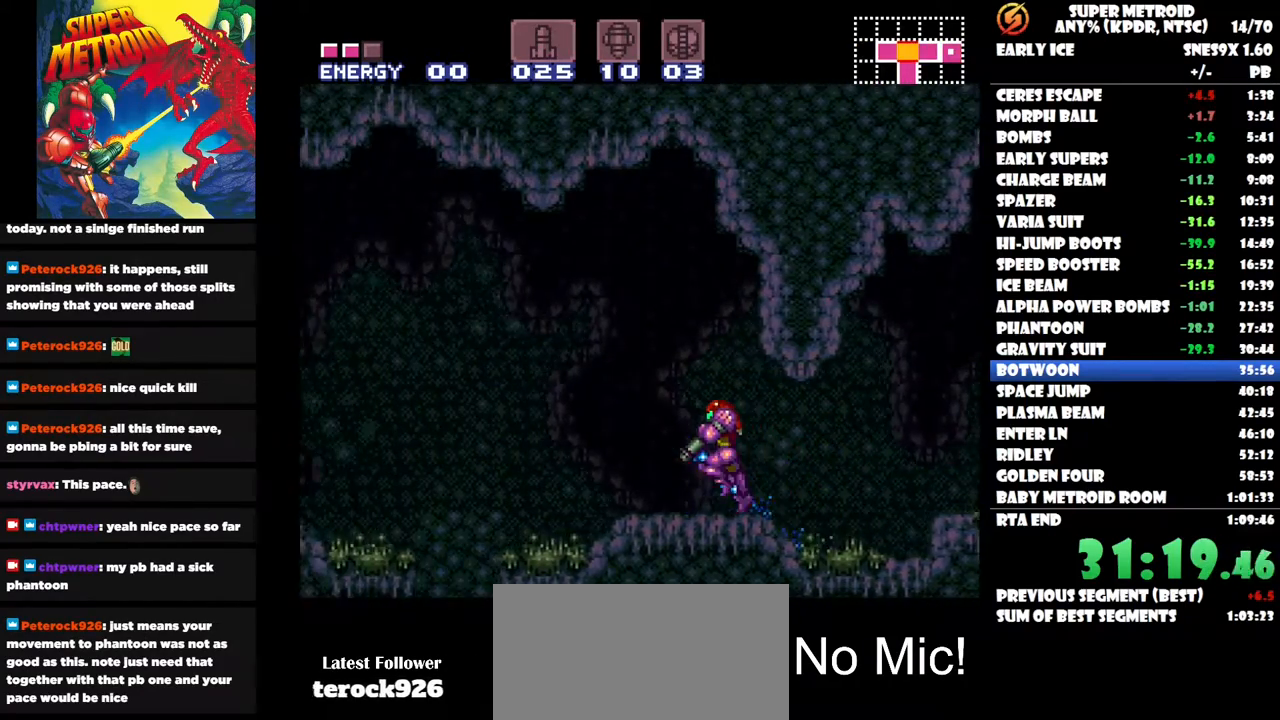
{"buttons": [], "right_stick": "center", "button_events": [[350, "DPAD_LEFT", "up"]]}